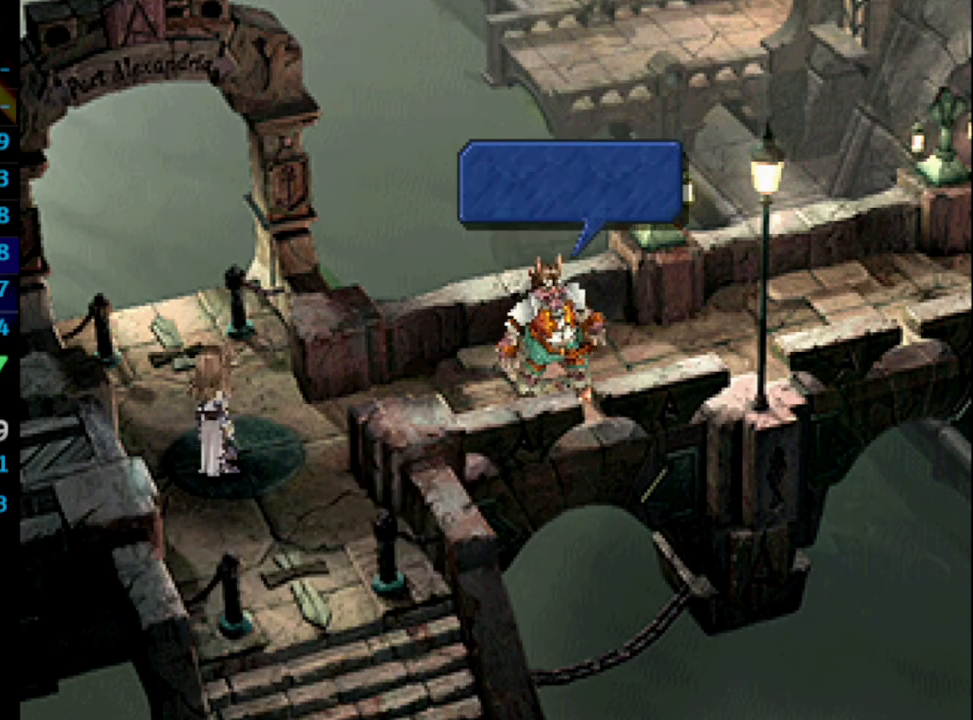
Gameplay with a controller (PlayStation layout); each line is a JSON object with the inputs held at the frame after it. "events" lists button and stick changes between this image and that frame as [ms after this image, input, new state], when the widget could be followed in between. Not read: L3 R3.
{"buttons": ["SQUARE"], "left_stick": "center", "right_stick": "center", "events": [[33, "CROSS", "down"], [50, "SQUARE", "down"], [67, "CROSS", "up"], [133, "SQUARE", "up"], [150, "CROSS", "down"], [167, "CROSS", "up"], [183, "SQUARE", "down"], [233, "CROSS", "down"], [233, "SQUARE", "up"], [283, "CROSS", "up"], [367, "SQUARE", "down"], [383, "CROSS", "down"], [417, "CROSS", "up"], [417, "SQUARE", "up"], [467, "CROSS", "down"], [483, "CROSS", "up"], [500, "SQUARE", "down"]]}
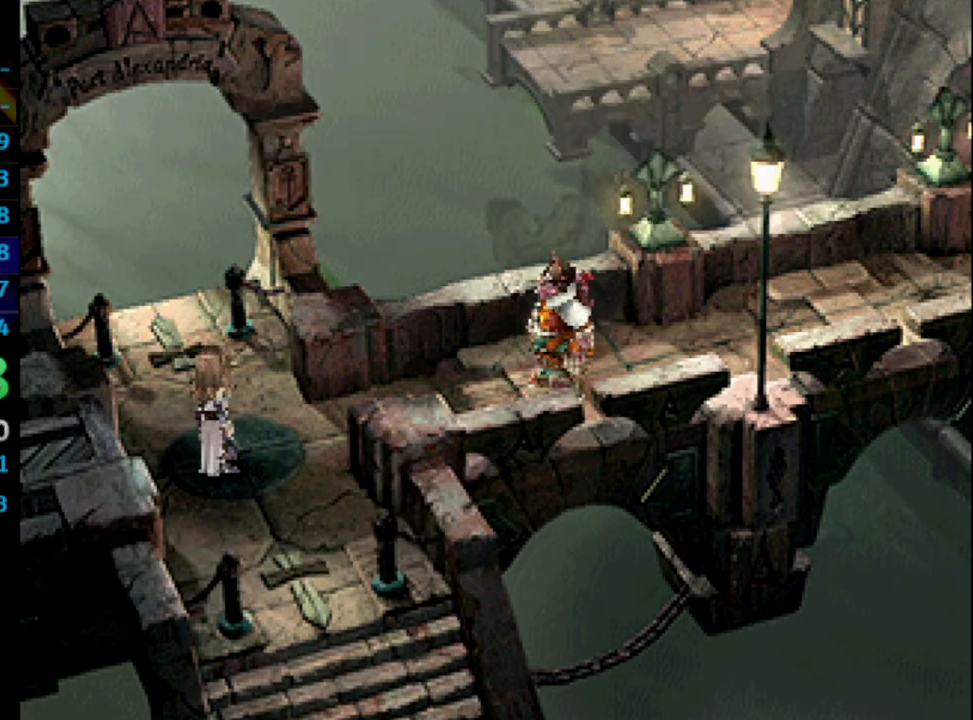
{"buttons": [], "left_stick": "center", "right_stick": "center", "events": [[67, "SQUARE", "up"], [83, "CROSS", "down"], [133, "CROSS", "up"], [183, "CROSS", "down"], [217, "CROSS", "up"], [267, "SQUARE", "down"], [333, "CROSS", "down"], [333, "SQUARE", "up"], [367, "CROSS", "up"], [433, "SQUARE", "down"], [483, "SQUARE", "up"]]}
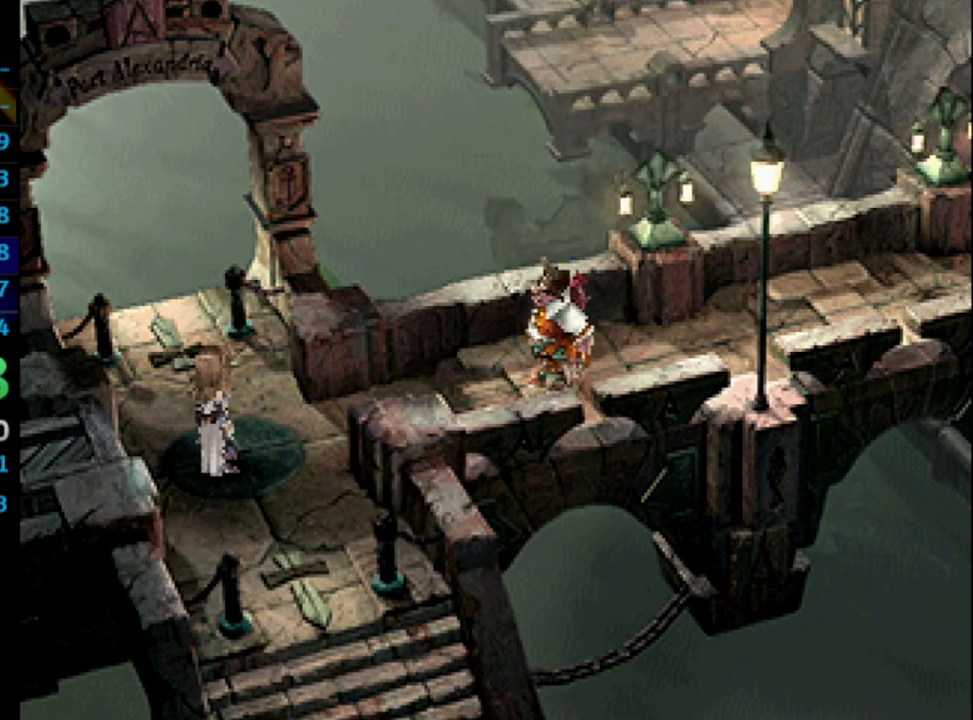
{"buttons": ["CROSS"], "left_stick": "center", "right_stick": "center", "events": [[33, "CROSS", "down"], [83, "CROSS", "up"], [217, "SQUARE", "down"], [233, "CROSS", "down"], [283, "SQUARE", "up"], [300, "CROSS", "up"], [467, "CROSS", "down"]]}
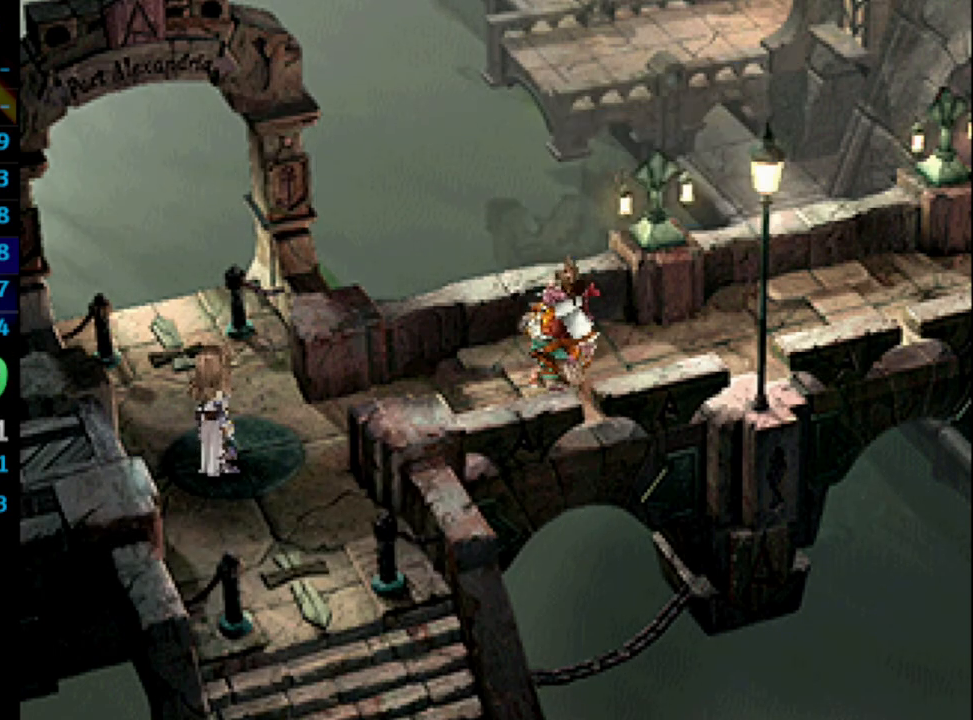
{"buttons": [], "left_stick": "center", "right_stick": "center", "events": [[17, "CROSS", "up"], [100, "CROSS", "down"], [183, "CROSS", "up"], [267, "CROSS", "down"], [300, "CROSS", "up"], [300, "SQUARE", "down"], [350, "SQUARE", "up"], [433, "SQUARE", "down"], [483, "SQUARE", "up"]]}
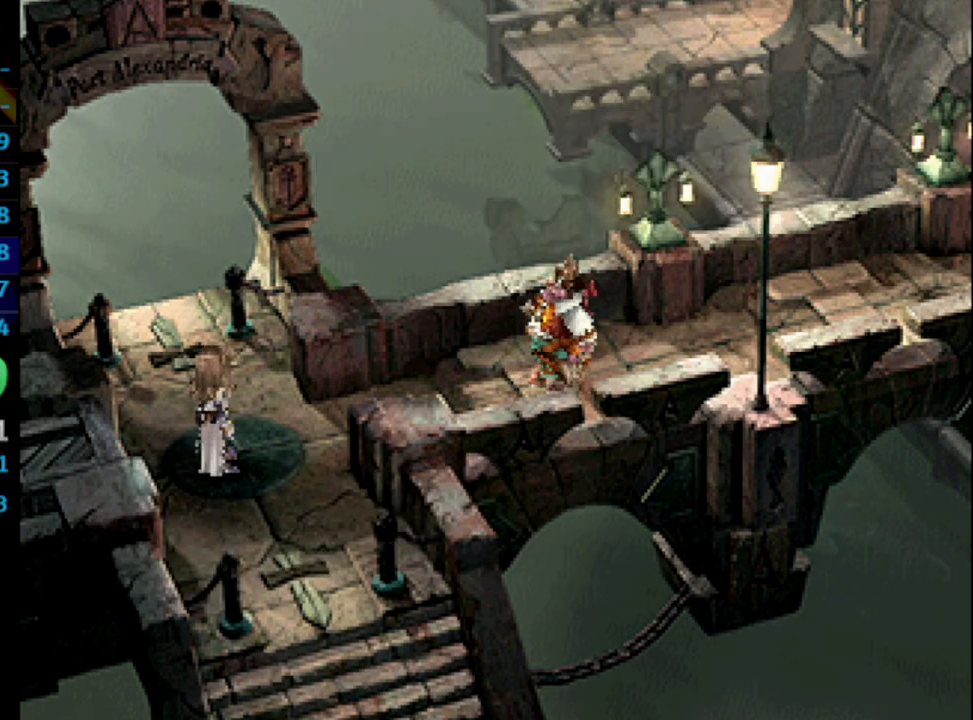
{"buttons": [], "left_stick": "center", "right_stick": "center", "events": [[17, "CROSS", "down"], [50, "CROSS", "up"], [83, "SQUARE", "down"], [133, "CROSS", "down"], [133, "SQUARE", "up"], [150, "CROSS", "up"], [233, "SQUARE", "down"], [267, "SQUARE", "up"], [367, "CROSS", "down"], [433, "CROSS", "up"]]}
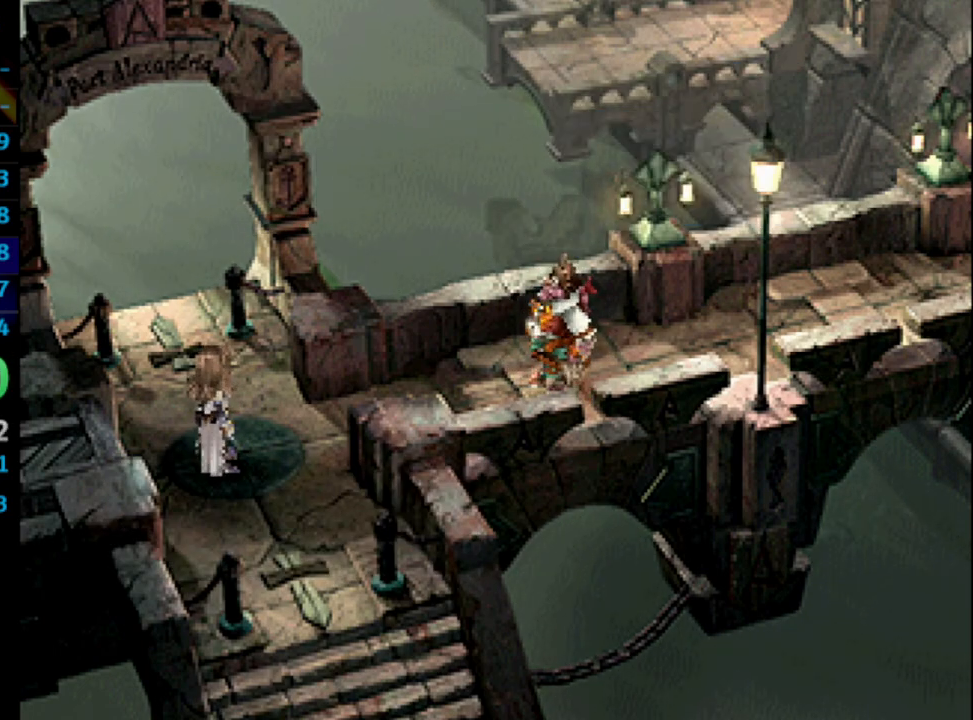
{"buttons": [], "left_stick": "center", "right_stick": "center", "events": [[50, "CROSS", "down"], [67, "CROSS", "up"], [150, "CROSS", "down"], [167, "CROSS", "up"], [283, "SQUARE", "down"], [333, "SQUARE", "up"], [383, "CROSS", "down"], [400, "CROSS", "up"]]}
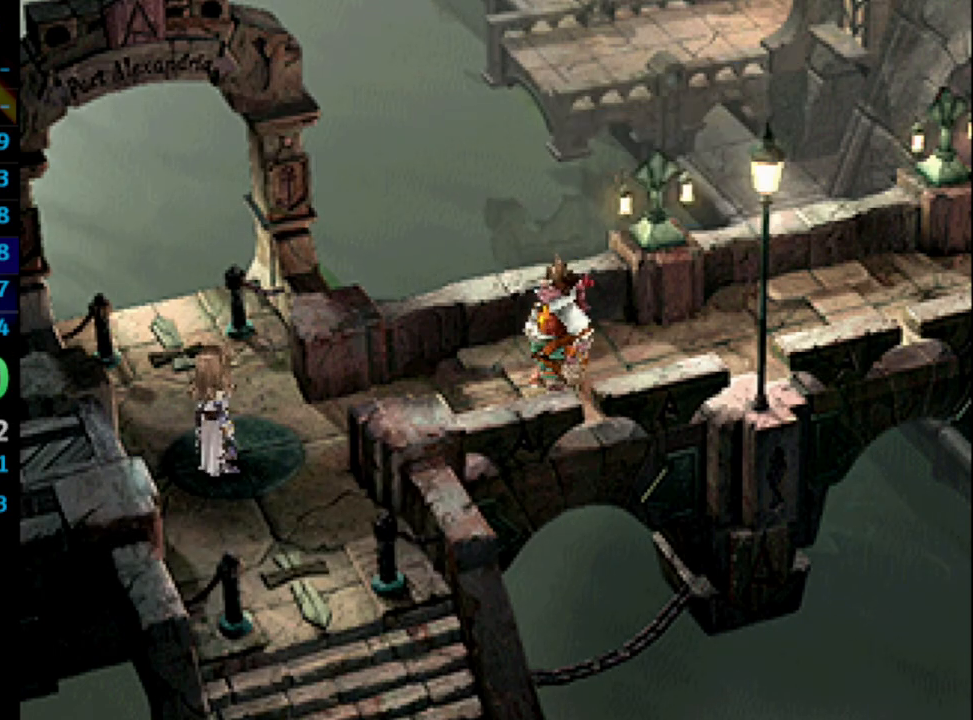
{"buttons": ["CROSS", "SQUARE"], "left_stick": "center", "right_stick": "center", "events": [[67, "SQUARE", "down"], [100, "CROSS", "down"], [117, "SQUARE", "up"], [150, "CROSS", "up"], [183, "SQUARE", "down"], [250, "SQUARE", "up"], [350, "CROSS", "down"], [350, "SQUARE", "down"], [383, "CROSS", "up"], [400, "SQUARE", "up"], [467, "CROSS", "down"], [483, "SQUARE", "down"]]}
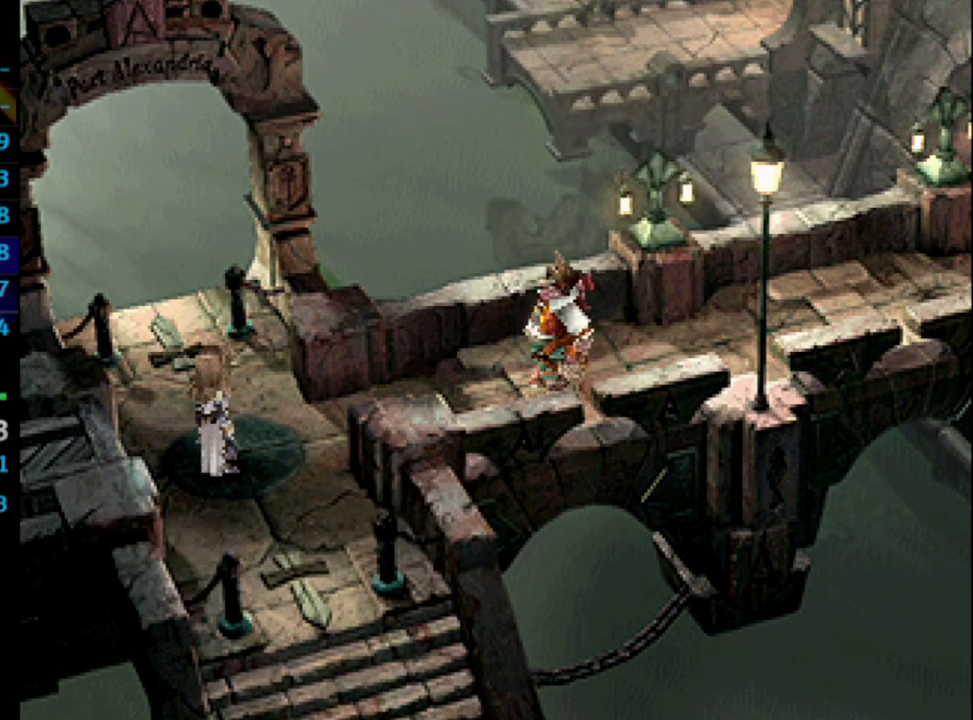
{"buttons": ["CROSS", "SQUARE"], "left_stick": "center", "right_stick": "center", "events": [[17, "CROSS", "up"], [17, "SQUARE", "up"], [100, "CROSS", "down"], [117, "CROSS", "up"], [217, "CROSS", "down"], [217, "SQUARE", "down"], [233, "SQUARE", "up"], [267, "CROSS", "up"], [367, "SQUARE", "down"], [400, "SQUARE", "up"], [450, "CROSS", "down"], [483, "SQUARE", "down"]]}
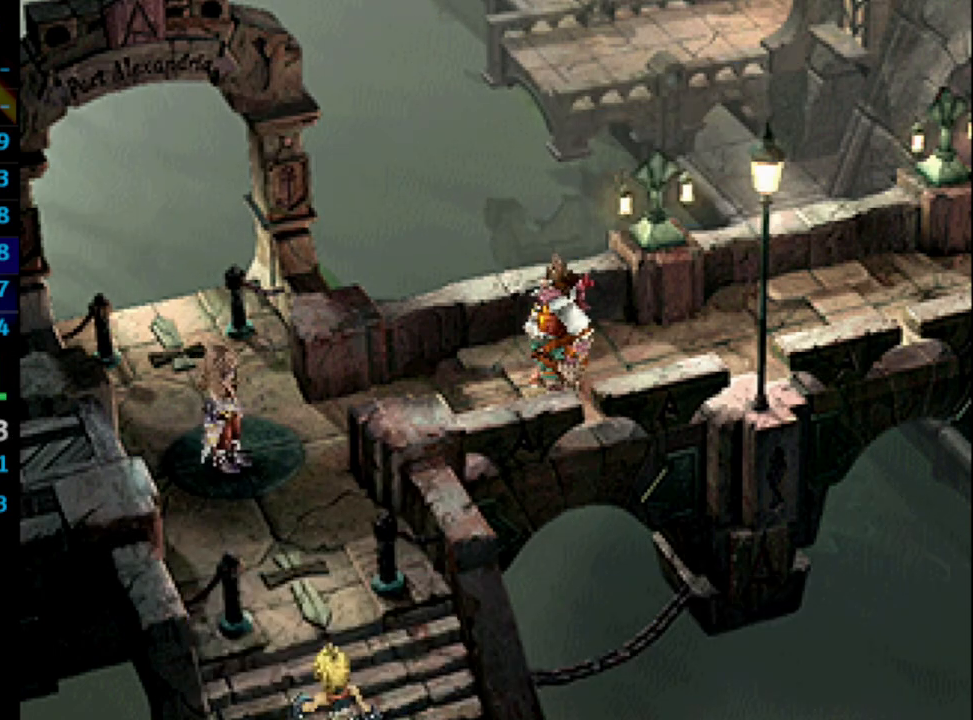
{"buttons": [], "left_stick": "center", "right_stick": "center", "events": [[17, "CROSS", "up"], [33, "SQUARE", "up"], [100, "CROSS", "down"], [117, "CROSS", "up"], [133, "SQUARE", "down"], [183, "SQUARE", "up"], [217, "CROSS", "down"], [267, "CROSS", "up"], [350, "CROSS", "down"], [383, "CROSS", "up"], [450, "CROSS", "down"], [483, "CROSS", "up"]]}
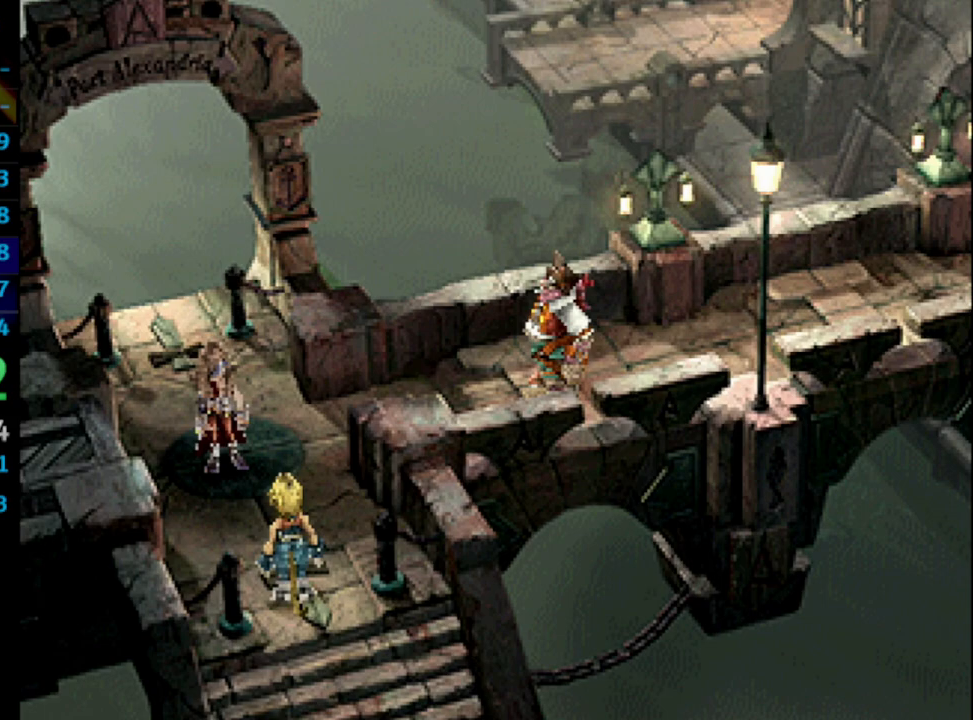
{"buttons": [], "left_stick": "center", "right_stick": "center", "events": [[50, "SQUARE", "down"], [100, "SQUARE", "up"], [183, "SQUARE", "down"], [250, "SQUARE", "up"], [283, "CROSS", "down"], [333, "CROSS", "up"], [400, "CROSS", "down"], [433, "CROSS", "up"], [450, "SQUARE", "down"], [500, "SQUARE", "up"]]}
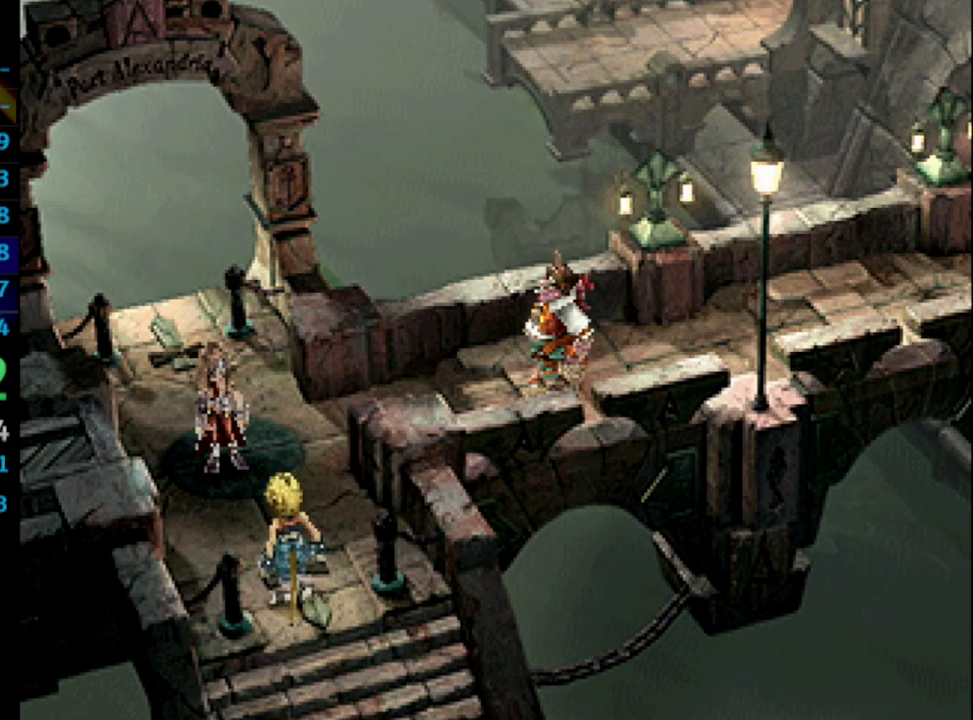
{"buttons": ["CROSS"], "left_stick": "center", "right_stick": "center", "events": [[117, "SQUARE", "down"], [167, "SQUARE", "up"], [350, "SQUARE", "down"], [417, "SQUARE", "up"], [483, "CROSS", "down"]]}
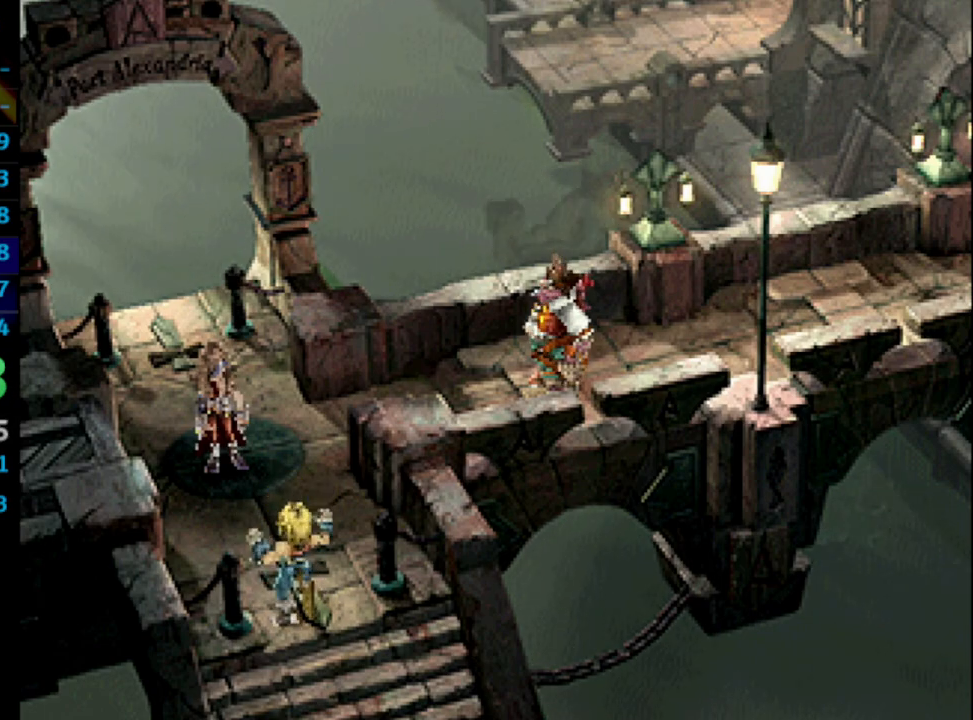
{"buttons": [], "left_stick": "center", "right_stick": "center", "events": [[17, "CROSS", "up"], [17, "SQUARE", "down"], [50, "SQUARE", "up"], [150, "SQUARE", "down"], [200, "SQUARE", "up"], [217, "CROSS", "down"], [250, "CROSS", "up"], [400, "SQUARE", "down"], [467, "SQUARE", "up"]]}
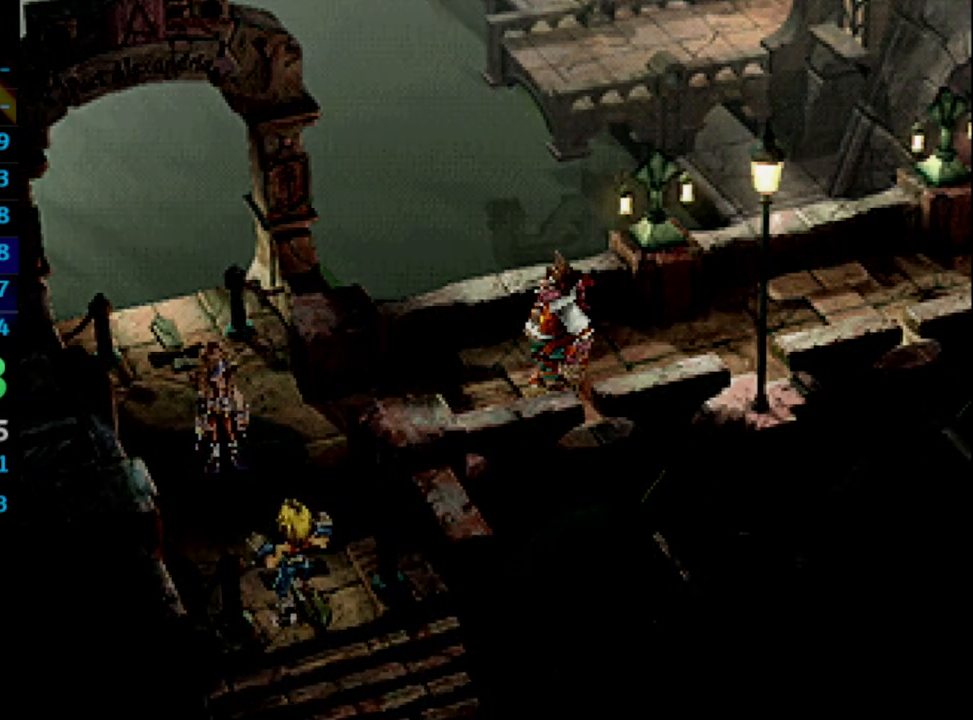
{"buttons": ["CROSS"], "left_stick": "center", "right_stick": "center", "events": [[33, "SQUARE", "down"], [333, "CROSS", "down"], [400, "CROSS", "up"], [400, "SQUARE", "up"], [500, "CROSS", "down"]]}
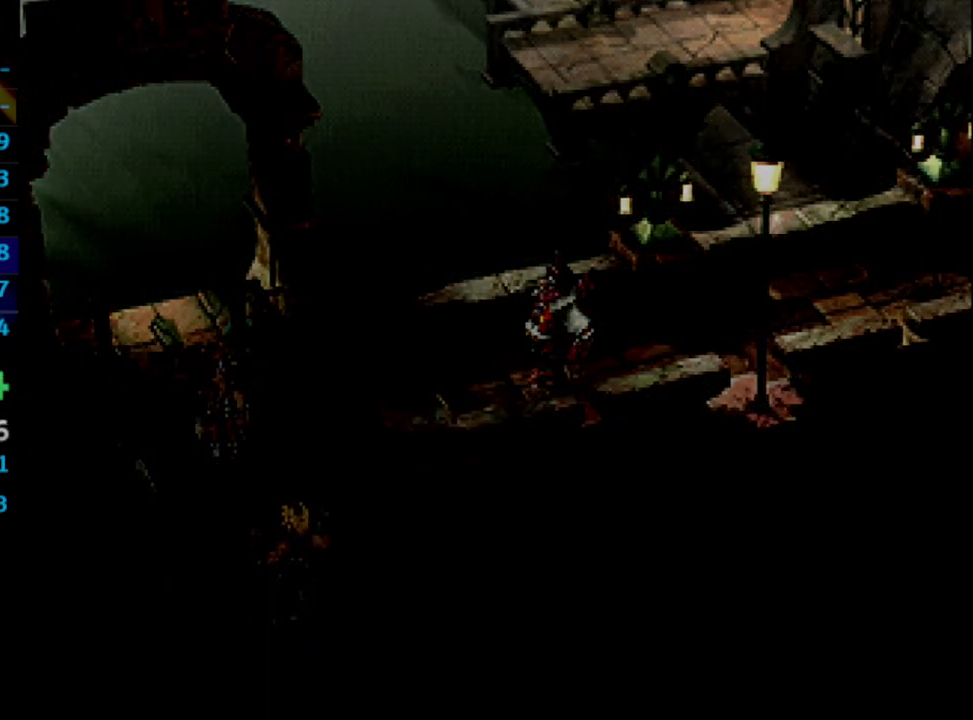
{"buttons": [], "left_stick": "center", "right_stick": "center", "events": [[83, "CROSS", "up"], [183, "CROSS", "down"], [200, "CROSS", "up"], [317, "SQUARE", "down"], [367, "SQUARE", "up"], [400, "CROSS", "down"], [433, "CROSS", "up"], [433, "SQUARE", "down"], [500, "SQUARE", "up"]]}
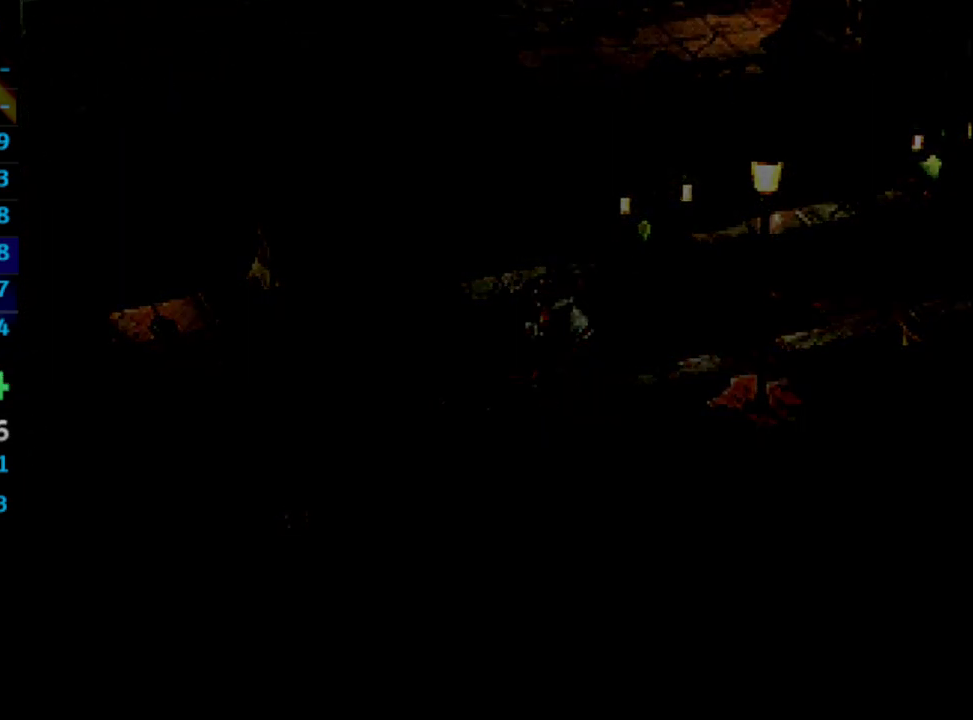
{"buttons": ["SQUARE"], "left_stick": "center", "right_stick": "center", "events": [[33, "CROSS", "down"], [83, "CROSS", "up"], [150, "CROSS", "down"], [217, "SQUARE", "down"], [233, "CROSS", "up"], [283, "SQUARE", "up"], [317, "CROSS", "down"], [333, "CROSS", "up"], [500, "SQUARE", "down"]]}
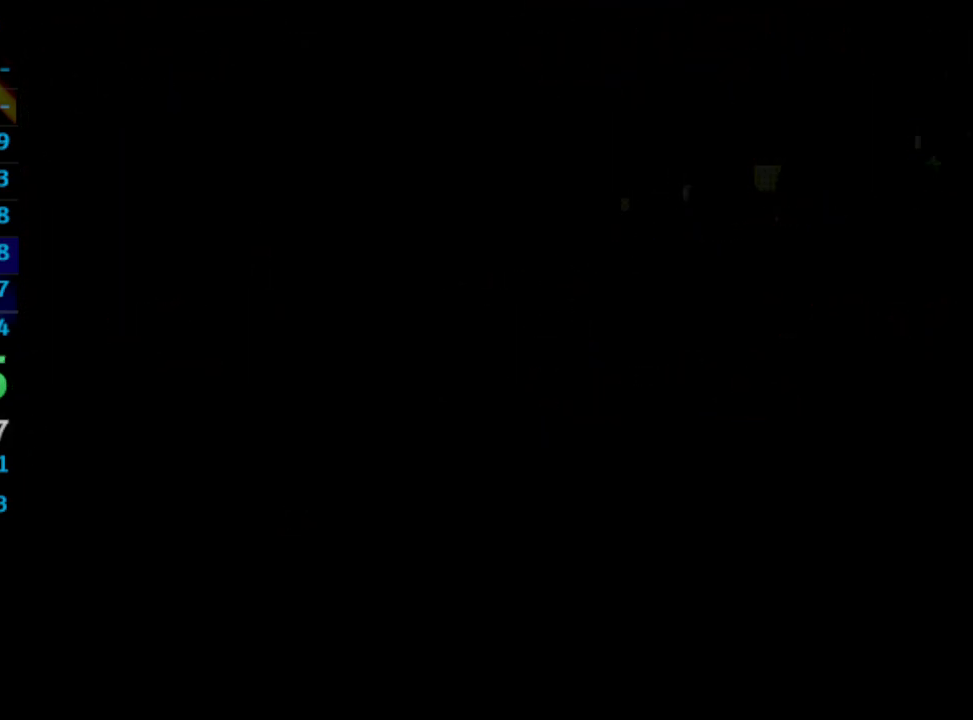
{"buttons": ["SQUARE"], "left_stick": "center", "right_stick": "center", "events": [[67, "SQUARE", "up"], [167, "CROSS", "down"], [167, "SQUARE", "down"], [200, "CROSS", "up"], [217, "SQUARE", "up"], [283, "CROSS", "down"], [317, "CROSS", "up"], [317, "SQUARE", "down"], [383, "SQUARE", "up"], [400, "CROSS", "down"], [450, "CROSS", "up"], [450, "SQUARE", "down"]]}
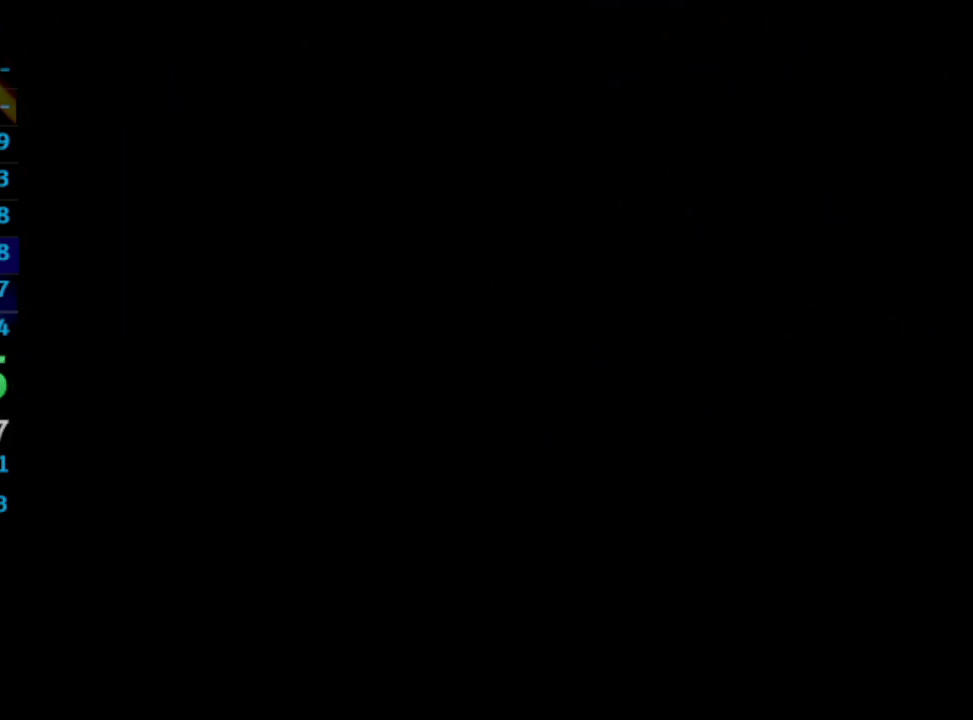
{"buttons": ["CROSS"], "left_stick": "center", "right_stick": "center", "events": [[100, "CROSS", "down"], [150, "SQUARE", "up"], [167, "CROSS", "up"], [233, "SQUARE", "down"], [333, "SQUARE", "up"], [367, "CROSS", "down"]]}
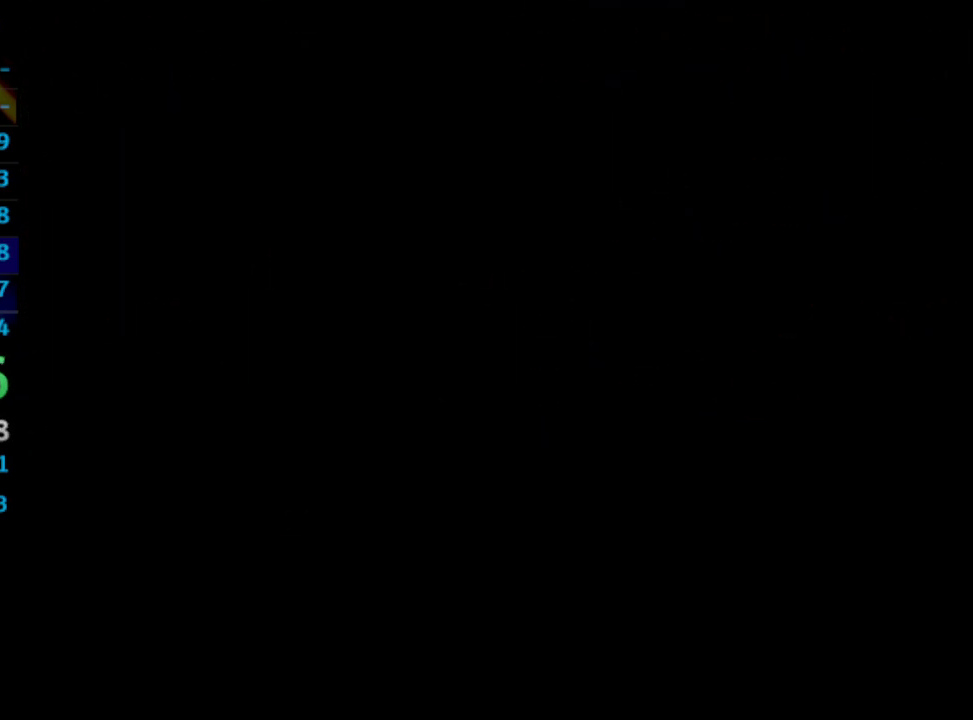
{"buttons": [], "left_stick": "center", "right_stick": "center", "events": [[17, "CROSS", "up"], [50, "CROSS", "down"], [100, "CROSS", "up"], [200, "CROSS", "down"], [217, "CROSS", "up"], [217, "SQUARE", "down"], [333, "CROSS", "down"], [383, "SQUARE", "up"], [450, "CROSS", "up"]]}
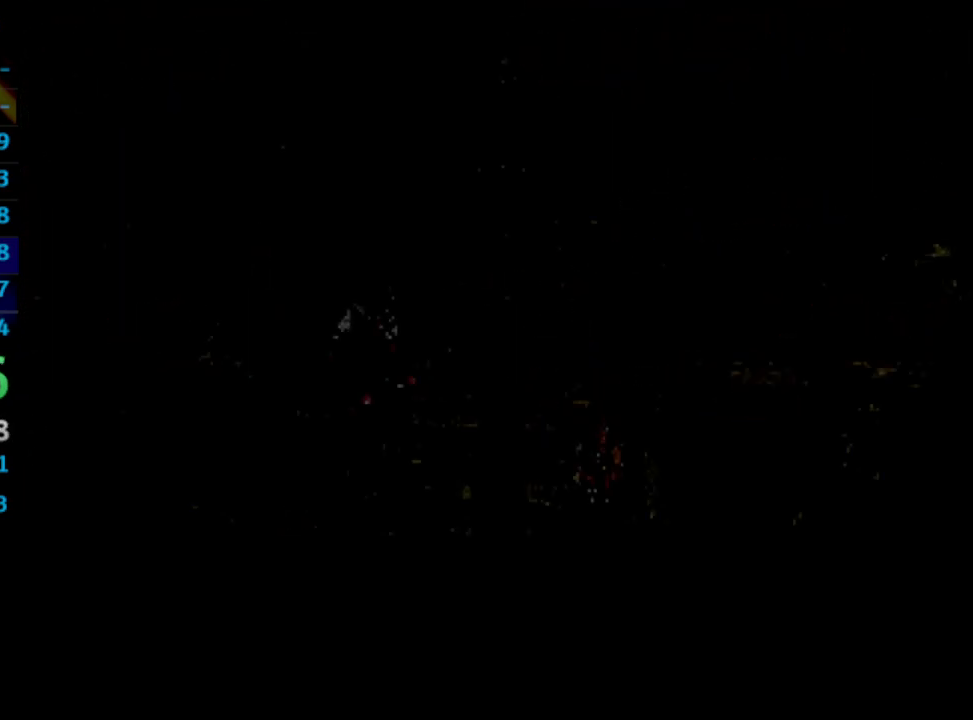
{"buttons": [], "left_stick": "center", "right_stick": "center", "events": [[17, "CROSS", "down"], [150, "CROSS", "up"]]}
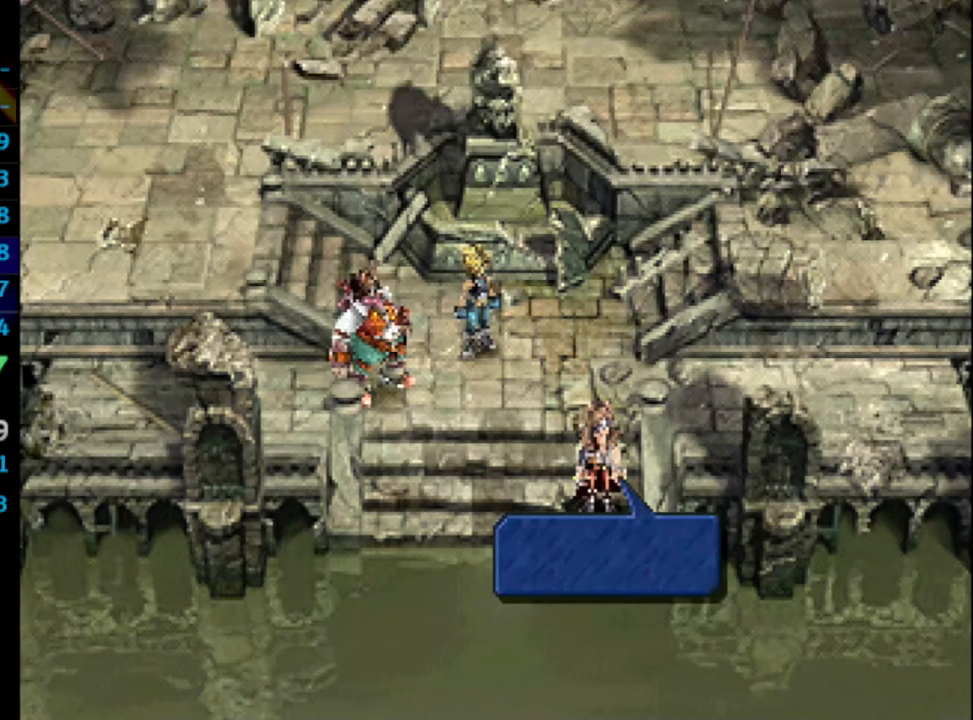
{"buttons": [], "left_stick": "center", "right_stick": "center", "events": [[17, "SQUARE", "down"], [33, "SQUARE", "up"], [67, "CROSS", "down"], [117, "CROSS", "up"], [133, "SQUARE", "down"], [150, "SQUARE", "up"], [200, "CROSS", "down"], [283, "SQUARE", "down"], [300, "CROSS", "up"], [350, "SQUARE", "up"], [367, "CROSS", "down"], [450, "CROSS", "up"], [450, "SQUARE", "down"], [500, "SQUARE", "up"]]}
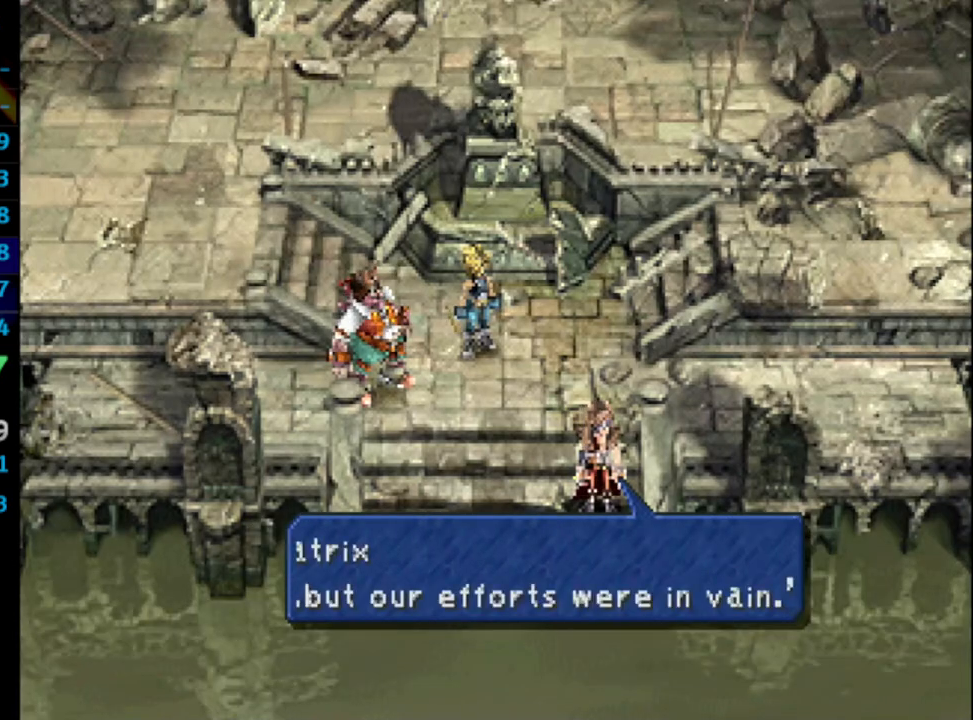
{"buttons": ["SQUARE"], "left_stick": "center", "right_stick": "center", "events": [[17, "CROSS", "down"], [83, "CROSS", "up"], [83, "SQUARE", "down"], [117, "SQUARE", "up"], [133, "CROSS", "down"], [200, "CROSS", "up"], [200, "SQUARE", "down"], [267, "CROSS", "down"], [267, "SQUARE", "up"], [350, "SQUARE", "down"], [367, "CROSS", "up"], [383, "SQUARE", "up"], [417, "CROSS", "down"], [483, "CROSS", "up"], [483, "SQUARE", "down"]]}
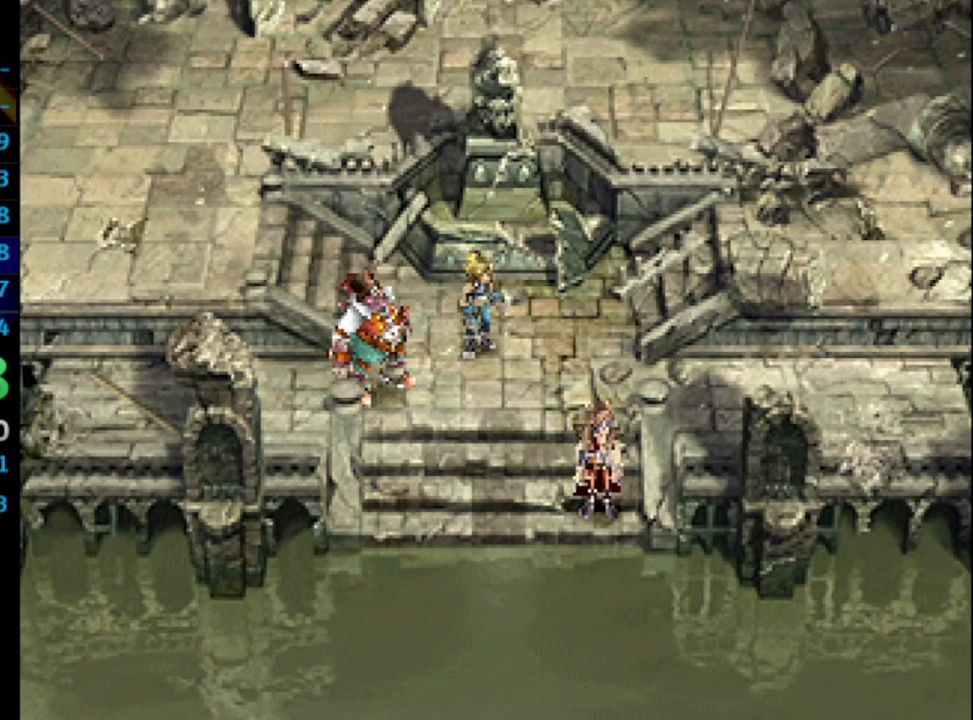
{"buttons": ["CROSS"], "left_stick": "center", "right_stick": "center", "events": [[17, "SQUARE", "up"], [33, "CROSS", "down"], [117, "SQUARE", "down"], [150, "CROSS", "up"], [200, "CROSS", "down"], [200, "SQUARE", "up"], [250, "SQUARE", "down"], [267, "CROSS", "up"], [467, "SQUARE", "up"], [483, "CROSS", "down"]]}
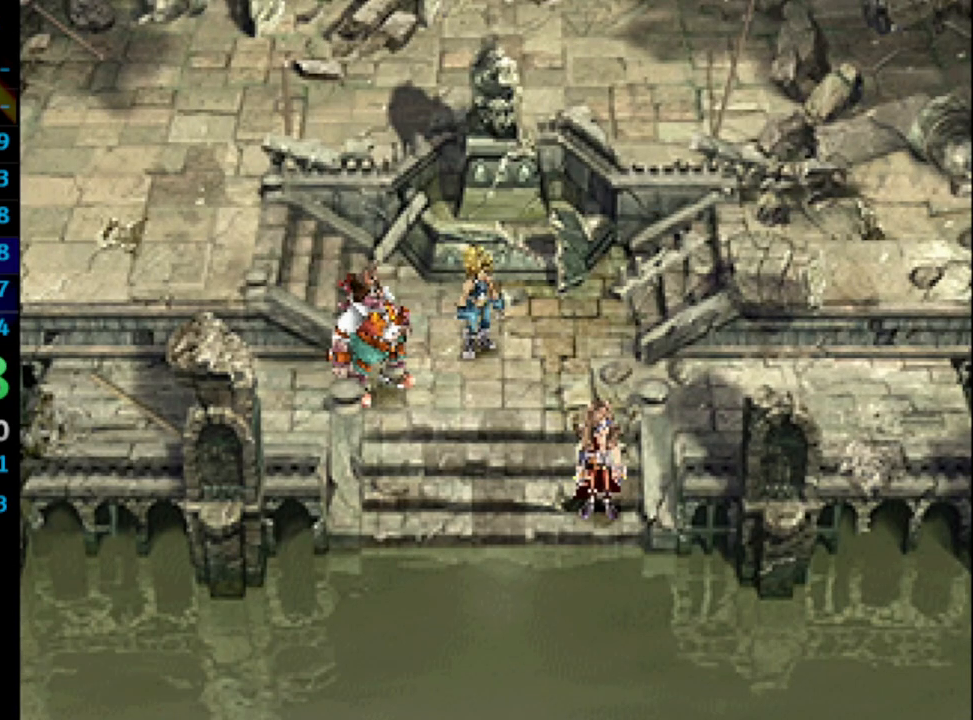
{"buttons": ["CROSS"], "left_stick": "center", "right_stick": "center", "events": [[33, "SQUARE", "down"], [50, "CROSS", "up"], [83, "SQUARE", "up"], [167, "SQUARE", "down"], [250, "SQUARE", "up"], [267, "CROSS", "down"], [300, "CROSS", "up"], [300, "SQUARE", "down"], [317, "SQUARE", "up"], [400, "SQUARE", "down"], [467, "SQUARE", "up"], [483, "CROSS", "down"]]}
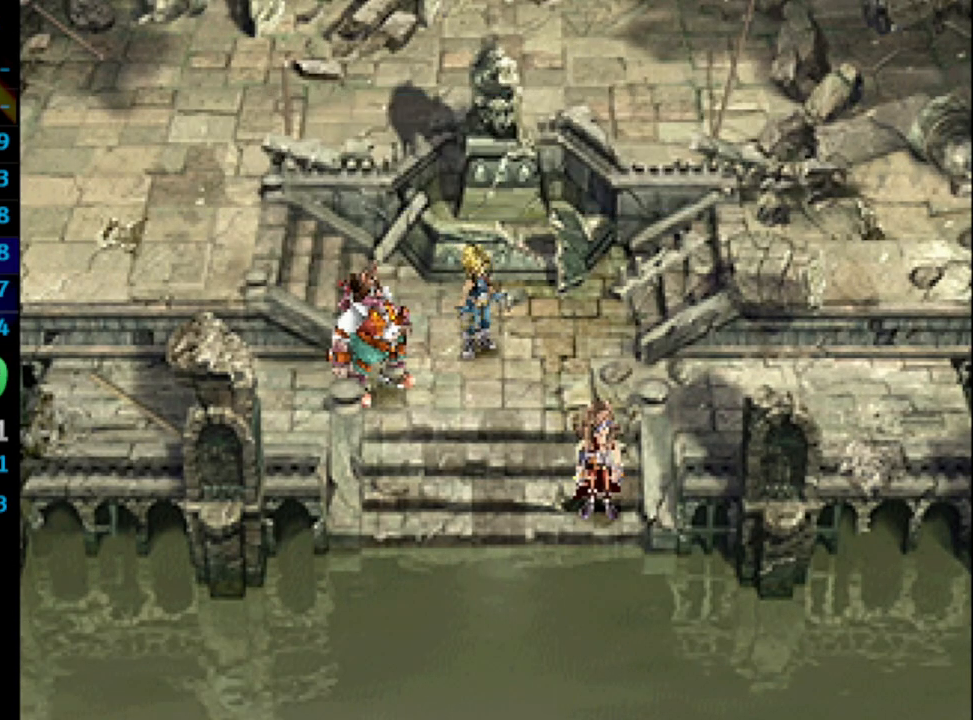
{"buttons": [], "left_stick": "center", "right_stick": "center", "events": [[50, "SQUARE", "down"], [117, "CROSS", "up"], [117, "SQUARE", "up"], [183, "SQUARE", "down"], [233, "SQUARE", "up"], [250, "CROSS", "down"], [367, "SQUARE", "down"], [383, "CROSS", "up"], [400, "SQUARE", "up"], [417, "CROSS", "down"], [500, "CROSS", "up"]]}
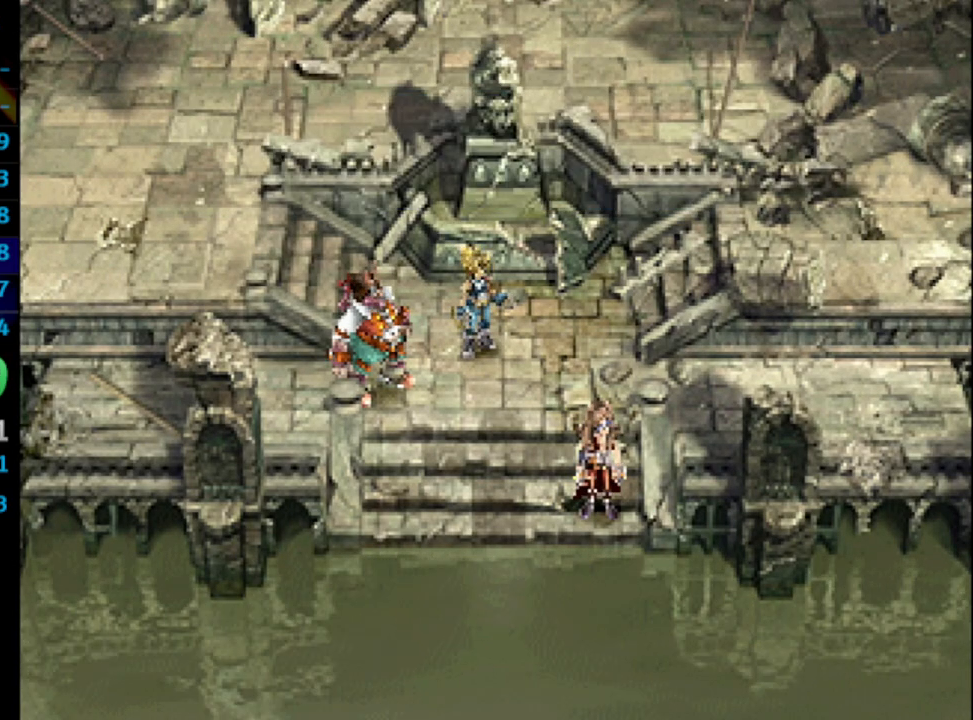
{"buttons": ["CROSS"], "left_stick": "center", "right_stick": "center", "events": [[33, "SQUARE", "down"], [117, "CROSS", "down"], [117, "SQUARE", "up"], [233, "CROSS", "up"], [283, "CROSS", "down"], [367, "SQUARE", "down"], [383, "CROSS", "up"], [417, "SQUARE", "up"], [433, "CROSS", "down"]]}
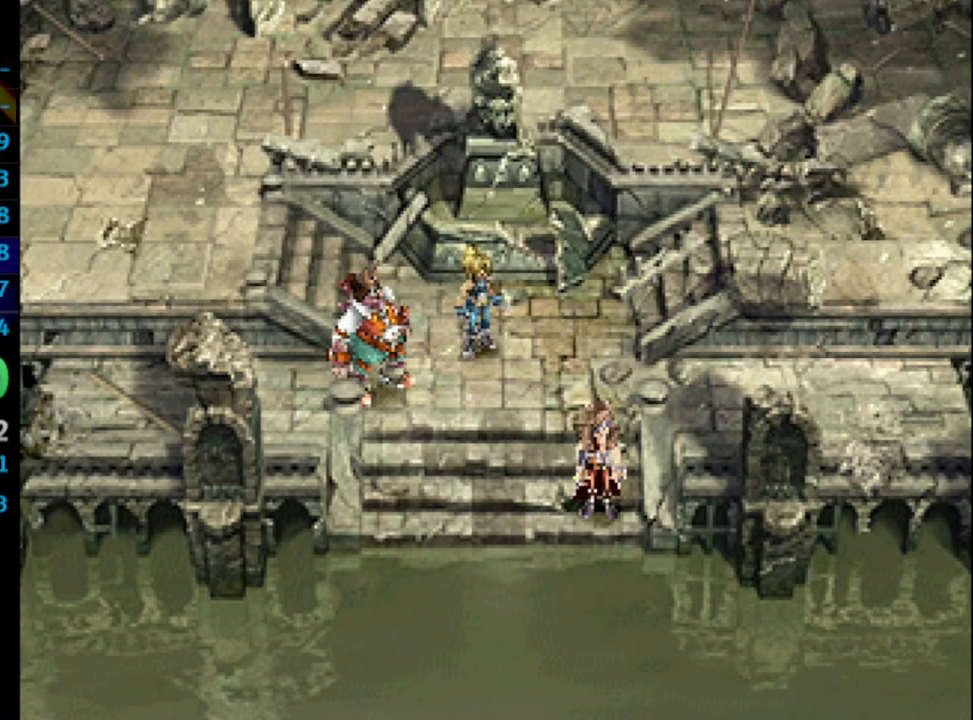
{"buttons": [], "left_stick": "center", "right_stick": "center", "events": [[33, "CROSS", "up"], [33, "SQUARE", "down"], [117, "CROSS", "down"], [117, "SQUARE", "up"], [167, "CROSS", "up"], [233, "CROSS", "down"], [300, "CROSS", "up"], [317, "SQUARE", "down"], [383, "CROSS", "down"], [383, "SQUARE", "up"], [433, "SQUARE", "down"], [450, "CROSS", "up"], [500, "SQUARE", "up"]]}
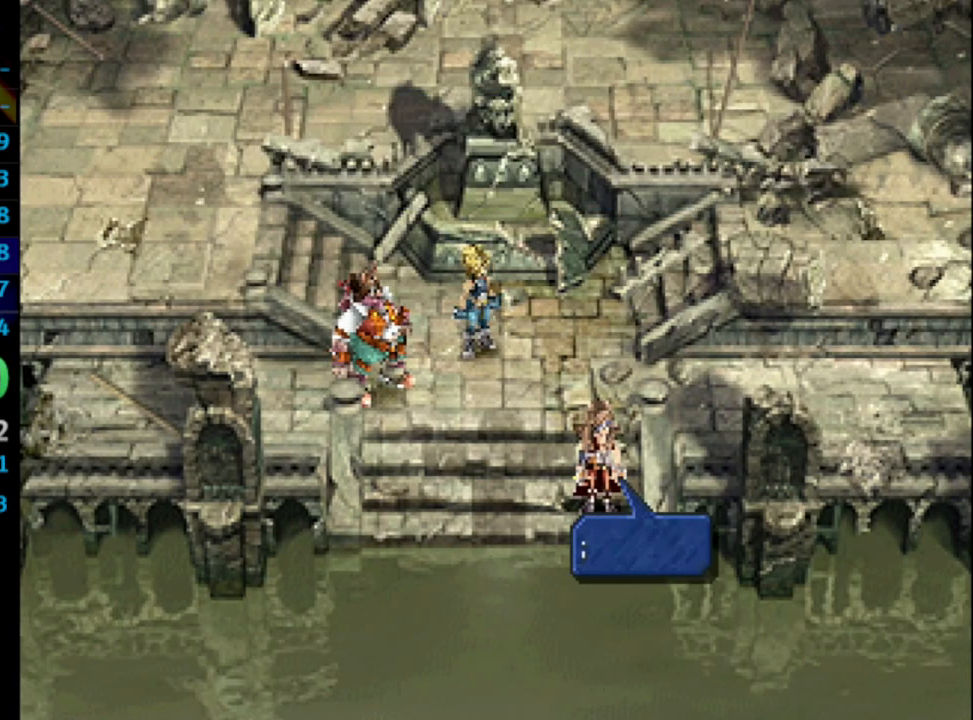
{"buttons": ["CROSS"], "left_stick": "center", "right_stick": "center", "events": [[17, "CROSS", "down"], [100, "CROSS", "up"], [100, "SQUARE", "down"], [183, "CROSS", "down"], [183, "SQUARE", "up"], [217, "CROSS", "up"], [217, "SQUARE", "down"], [300, "CROSS", "down"], [300, "SQUARE", "up"], [383, "CROSS", "up"], [383, "SQUARE", "down"], [433, "SQUARE", "up"], [450, "CROSS", "down"]]}
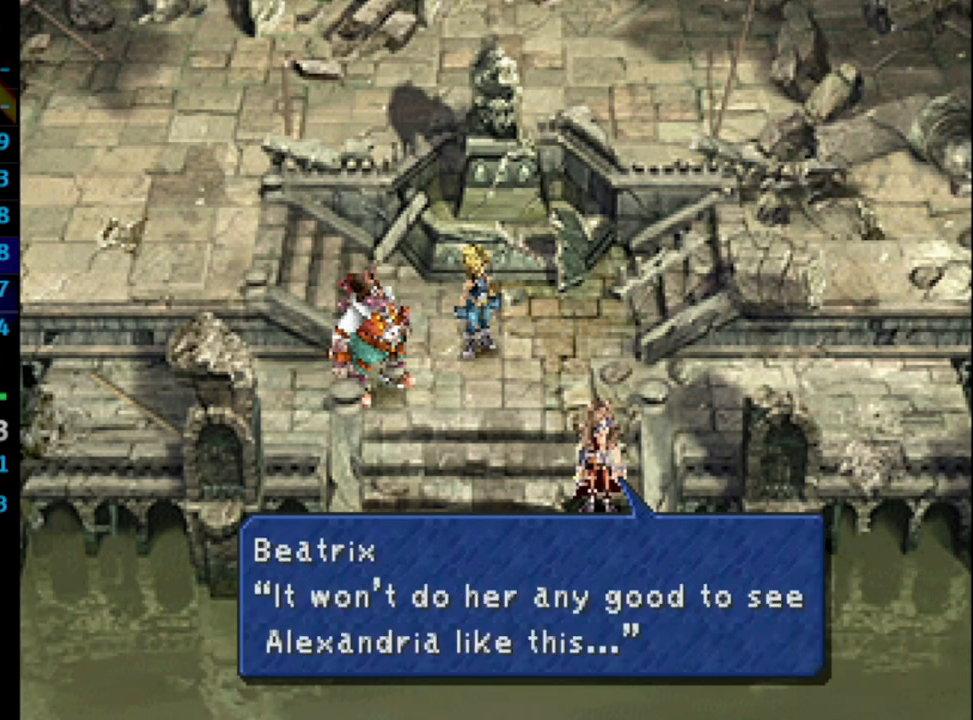
{"buttons": ["CROSS", "SQUARE"], "left_stick": "center", "right_stick": "center", "events": [[50, "SQUARE", "down"], [83, "CROSS", "up"], [150, "CROSS", "down"], [150, "SQUARE", "up"], [250, "CROSS", "up"], [300, "CROSS", "down"], [383, "CROSS", "up"], [433, "CROSS", "down"], [500, "SQUARE", "down"]]}
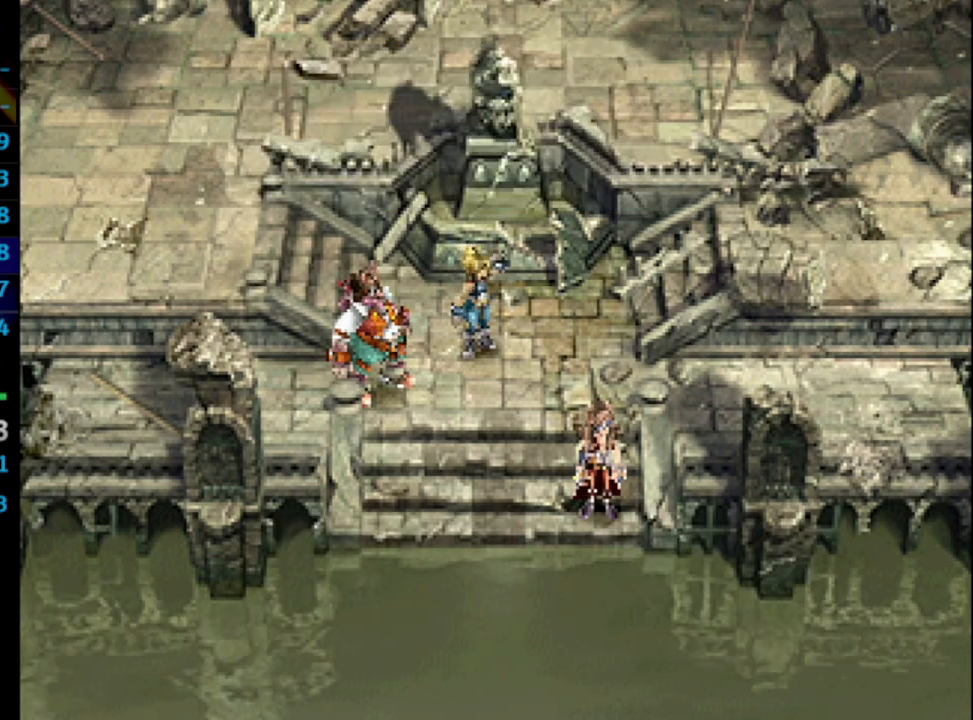
{"buttons": ["CROSS"], "left_stick": "center", "right_stick": "center", "events": [[17, "CROSS", "up"], [83, "CROSS", "down"], [100, "SQUARE", "up"], [150, "SQUARE", "down"], [183, "SQUARE", "up"], [233, "CROSS", "up"], [233, "SQUARE", "down"], [267, "SQUARE", "up"], [300, "CROSS", "down"], [400, "CROSS", "up"], [400, "SQUARE", "down"], [467, "CROSS", "down"], [467, "SQUARE", "up"]]}
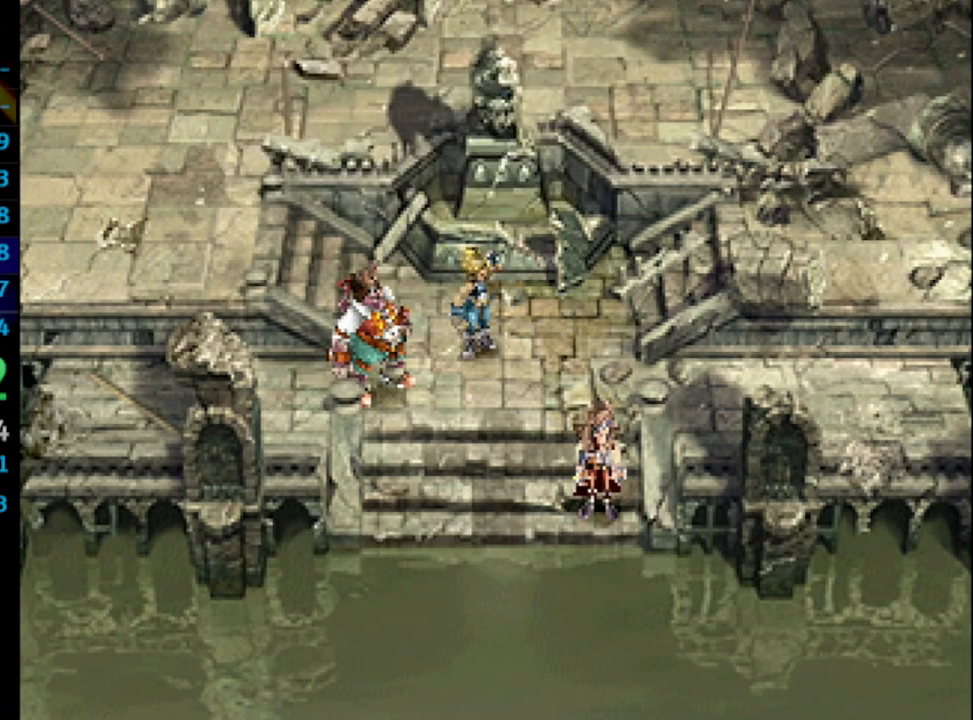
{"buttons": ["CROSS"], "left_stick": "center", "right_stick": "center", "events": [[33, "CROSS", "up"], [50, "SQUARE", "down"], [150, "CROSS", "down"], [150, "SQUARE", "up"], [200, "SQUARE", "down"], [217, "CROSS", "up"], [267, "SQUARE", "up"], [283, "CROSS", "down"], [350, "CROSS", "up"], [383, "SQUARE", "down"], [433, "CROSS", "down"], [433, "SQUARE", "up"]]}